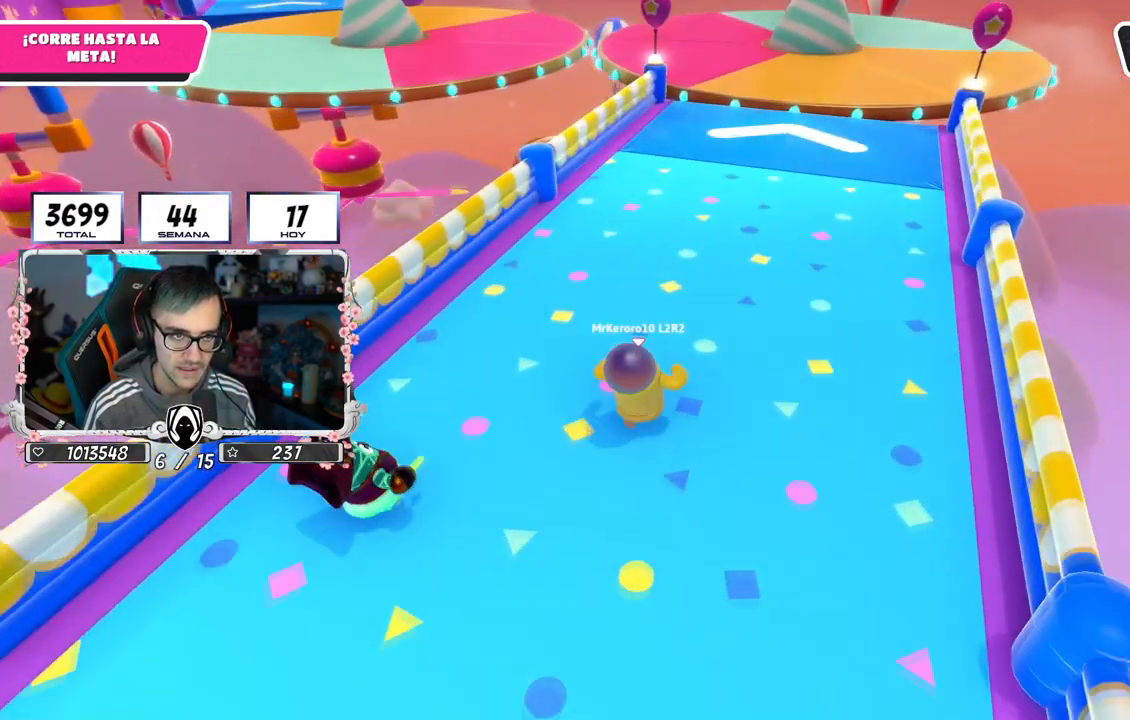
Gameplay with a controller (PlayStation layout); each line is a JSON object with the inputs held at the frame after it. "events" lists button and stick changes between this image and that frame as [ms after this image, input, new state], when the widget could be followed in between. Not read: L1.
{"buttons": [], "left_stick": "up-right", "right_stick": "down", "events": []}
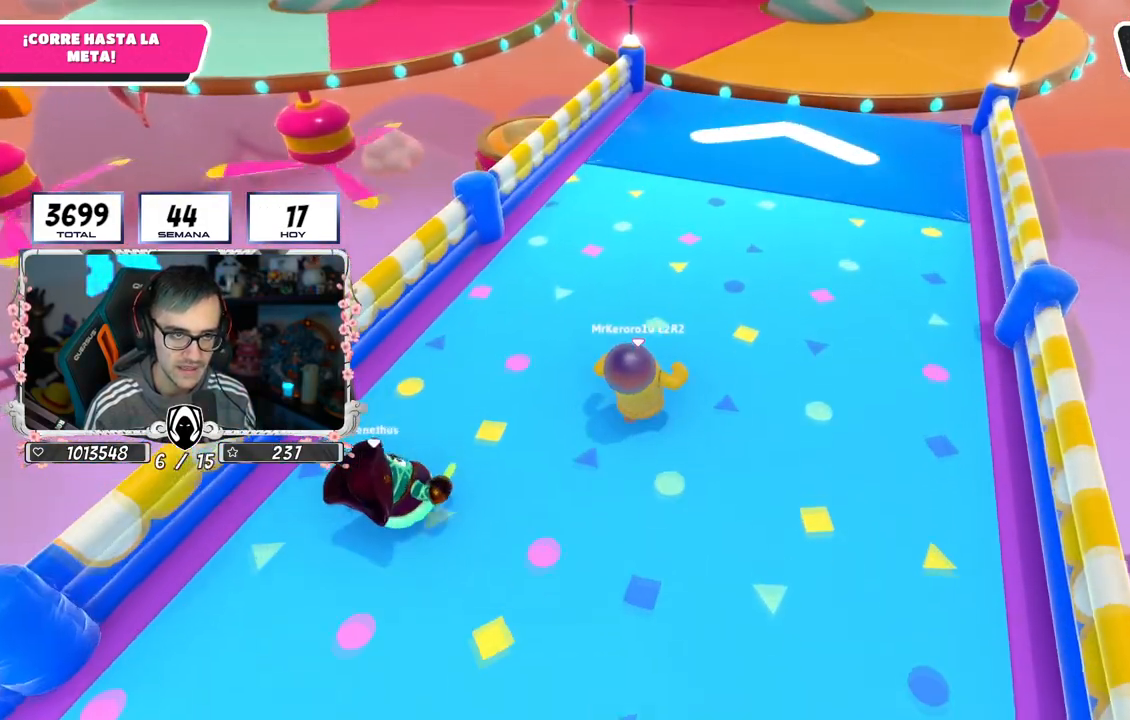
{"buttons": [], "left_stick": "up-right", "right_stick": "down", "events": []}
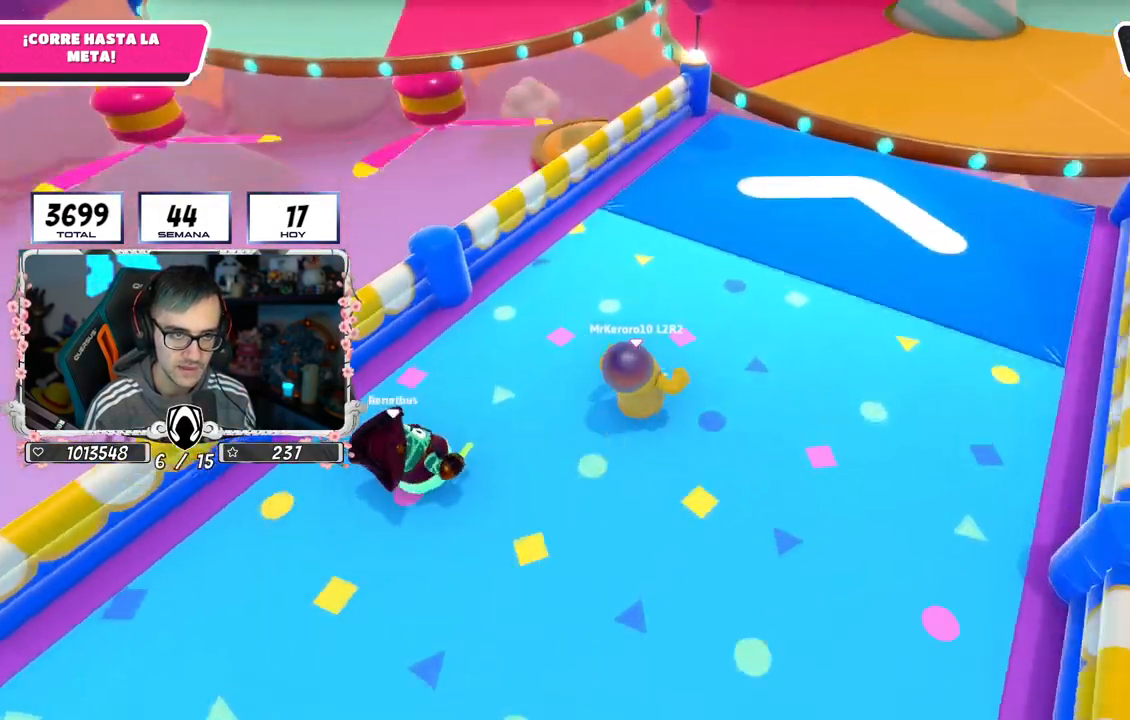
{"buttons": [], "left_stick": "up-right", "right_stick": "center", "events": [[350, "right_stick", "down-left"], [500, "right_stick", "center"]]}
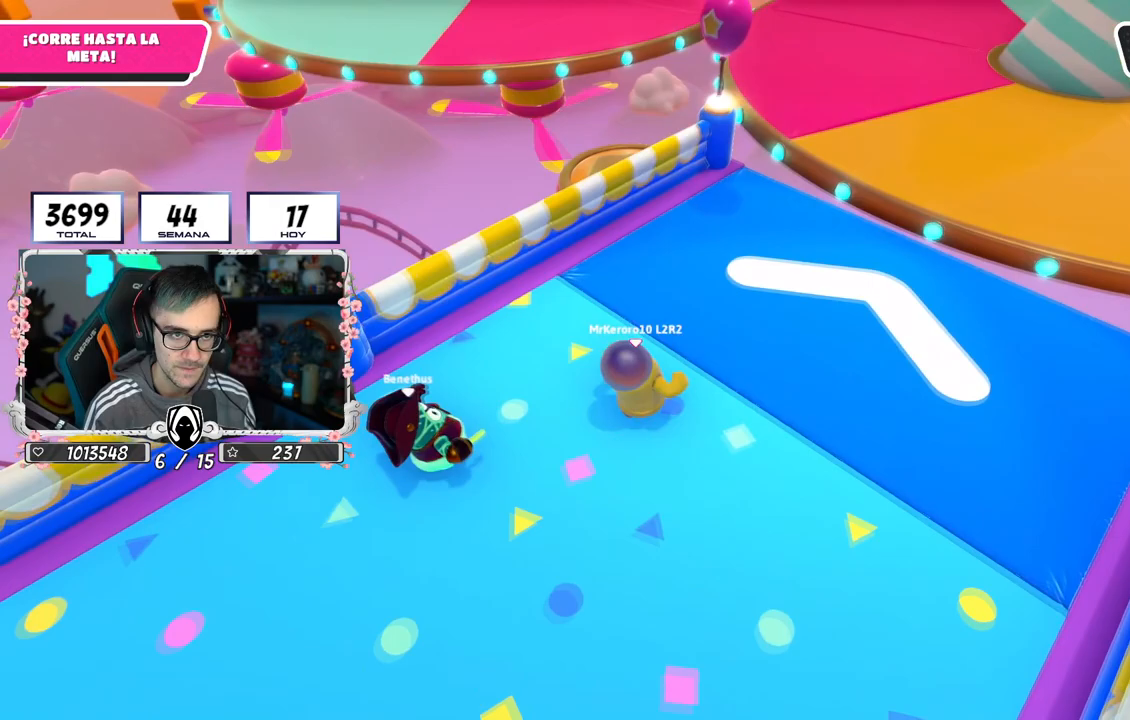
{"buttons": ["CROSS"], "left_stick": "up", "right_stick": "center", "events": [[84, "left_stick", "up"], [434, "CROSS", "down"]]}
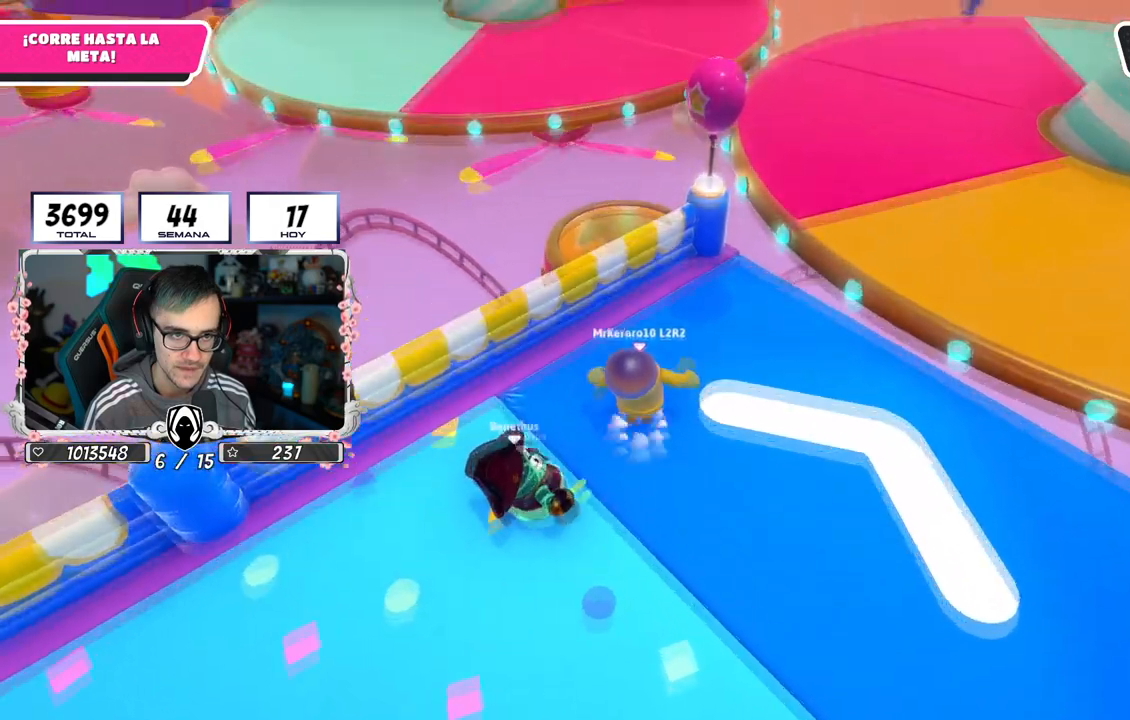
{"buttons": [], "left_stick": "up", "right_stick": "center", "events": [[150, "CROSS", "up"], [200, "SQUARE", "down"], [350, "SQUARE", "up"]]}
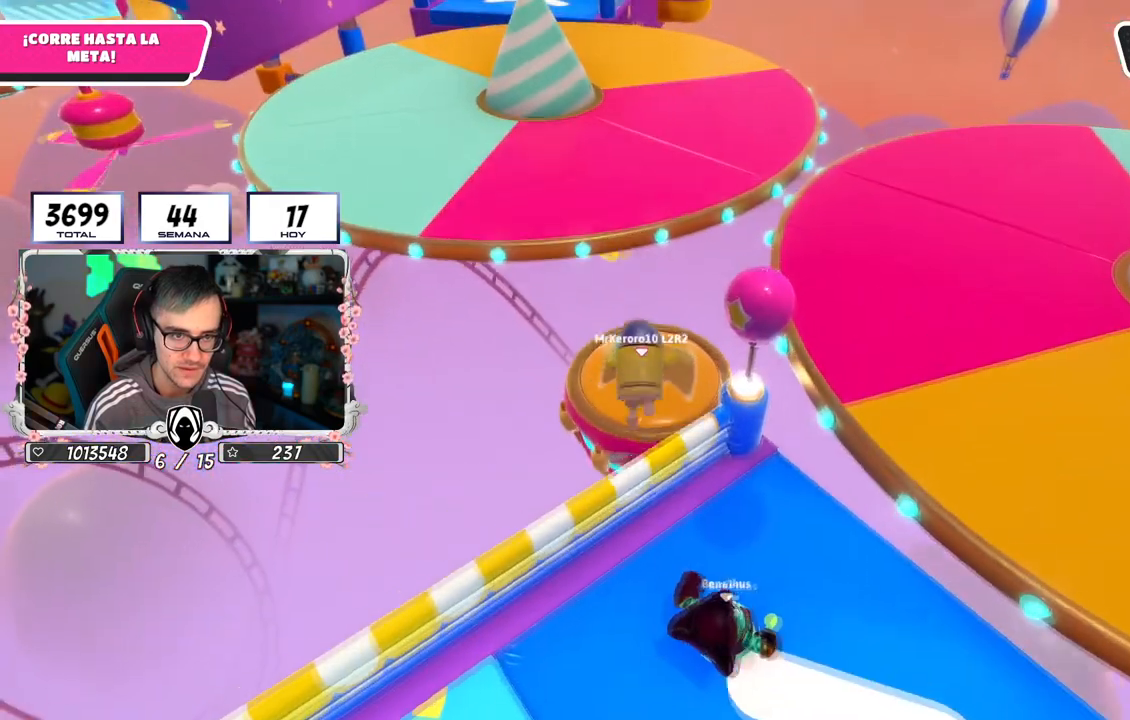
{"buttons": ["SQUARE"], "left_stick": "up", "right_stick": "center", "events": [[351, "right_stick", "up"], [468, "SQUARE", "down"], [484, "right_stick", "center"]]}
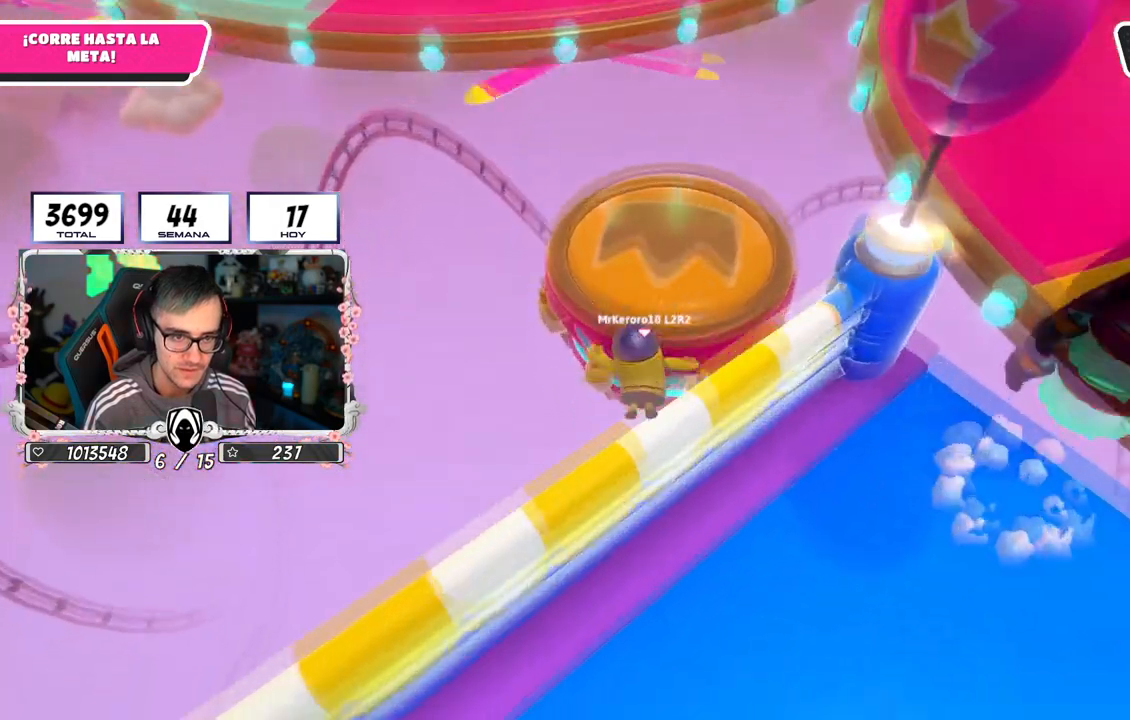
{"buttons": [], "left_stick": "up", "right_stick": "center", "events": [[217, "SQUARE", "up"]]}
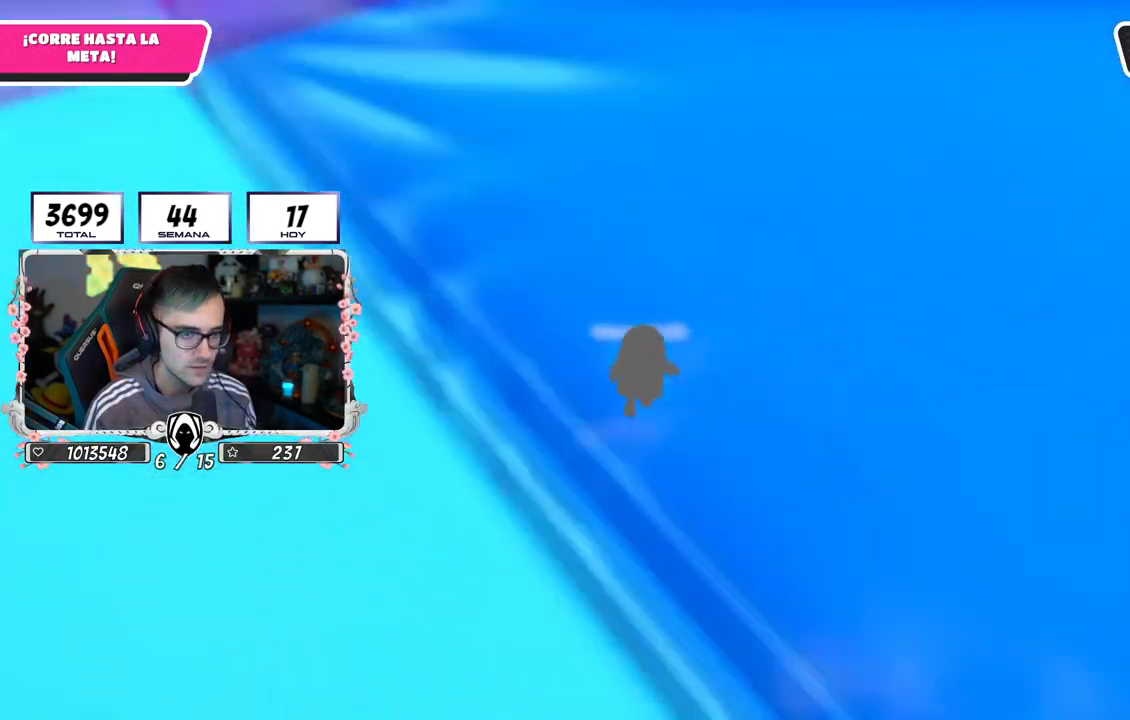
{"buttons": [], "left_stick": "up", "right_stick": "center", "events": []}
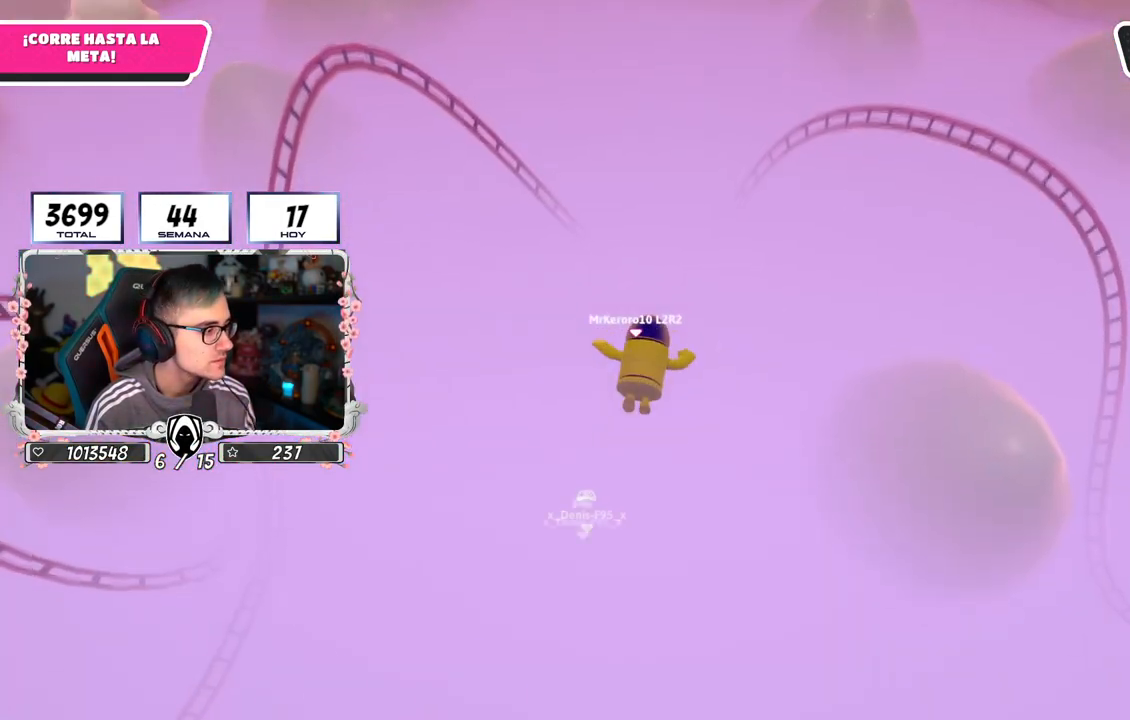
{"buttons": [], "left_stick": "up", "right_stick": "center", "events": []}
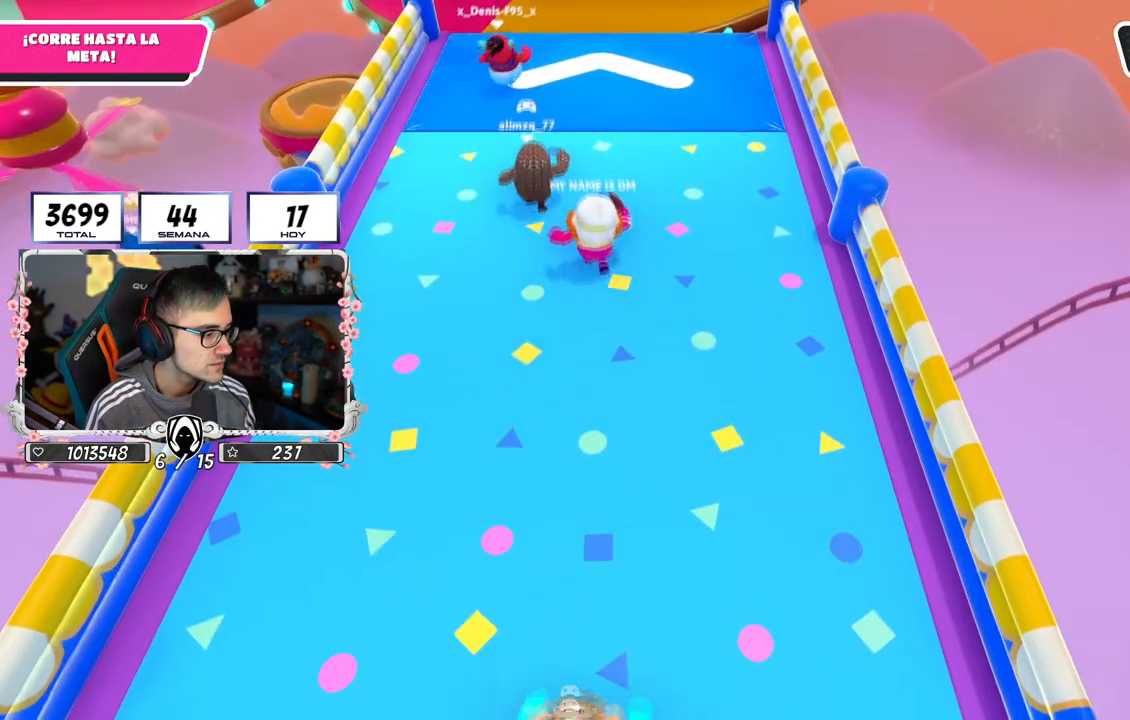
{"buttons": [], "left_stick": "up", "right_stick": "up", "events": [[451, "right_stick", "up"]]}
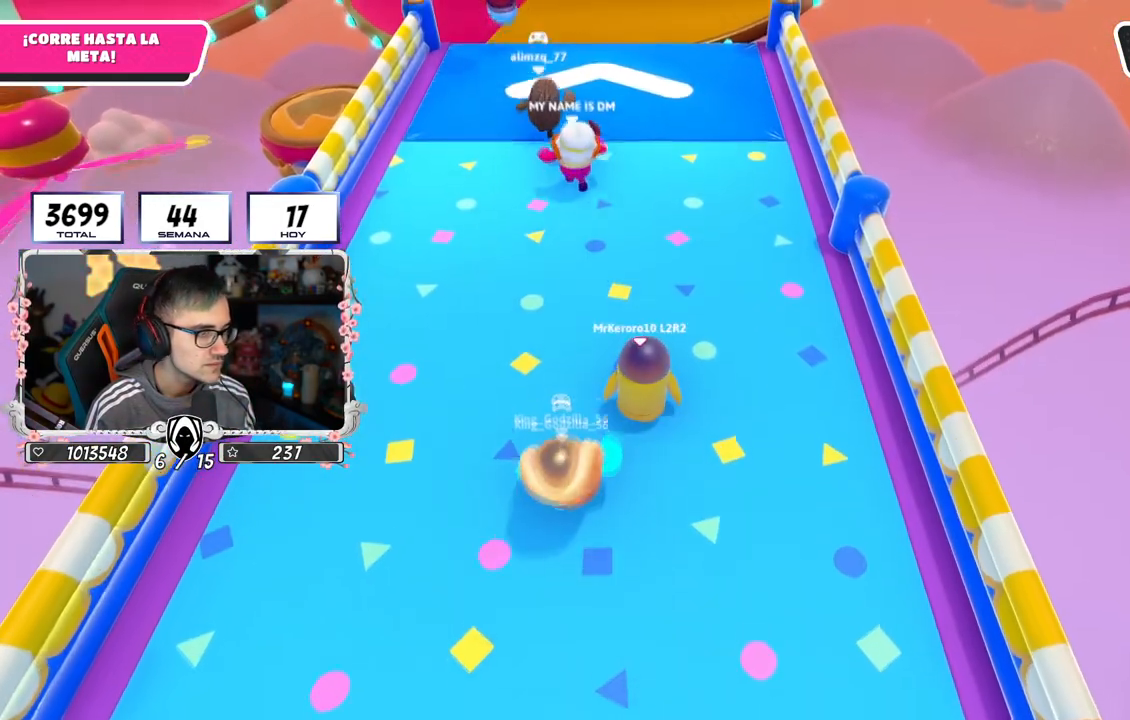
{"buttons": [], "left_stick": "up", "right_stick": "center", "events": [[484, "right_stick", "center"]]}
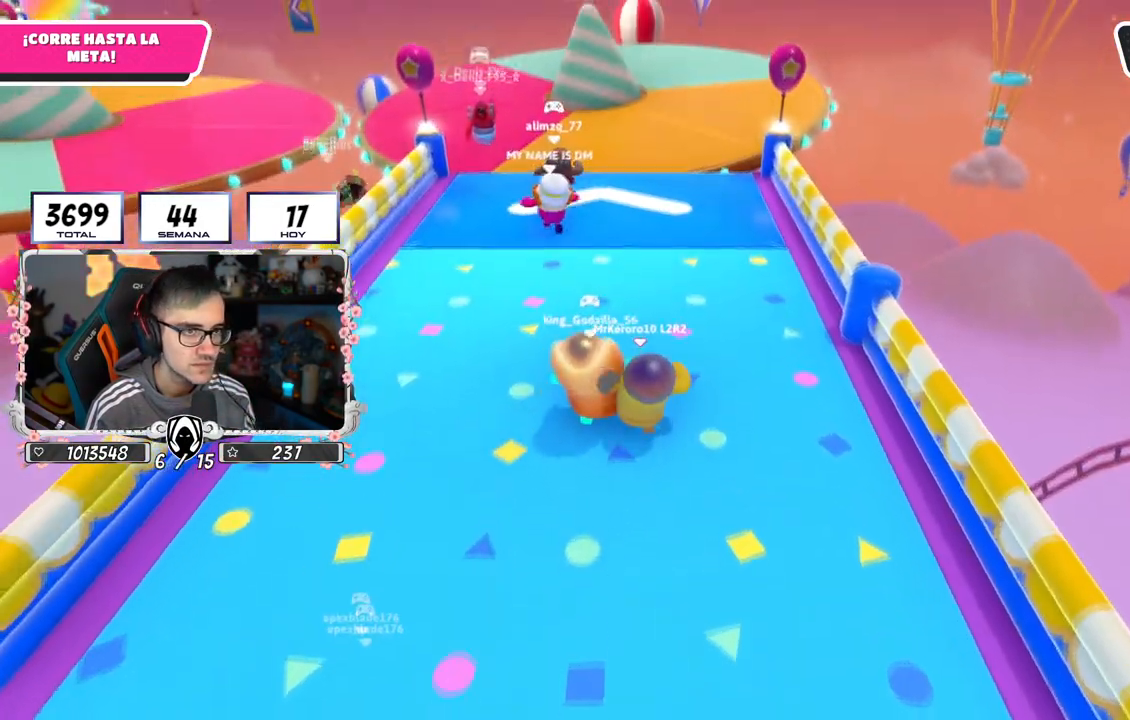
{"buttons": [], "left_stick": "up", "right_stick": "down-left", "events": [[167, "right_stick", "up-left"], [367, "right_stick", "center"], [501, "right_stick", "down-left"]]}
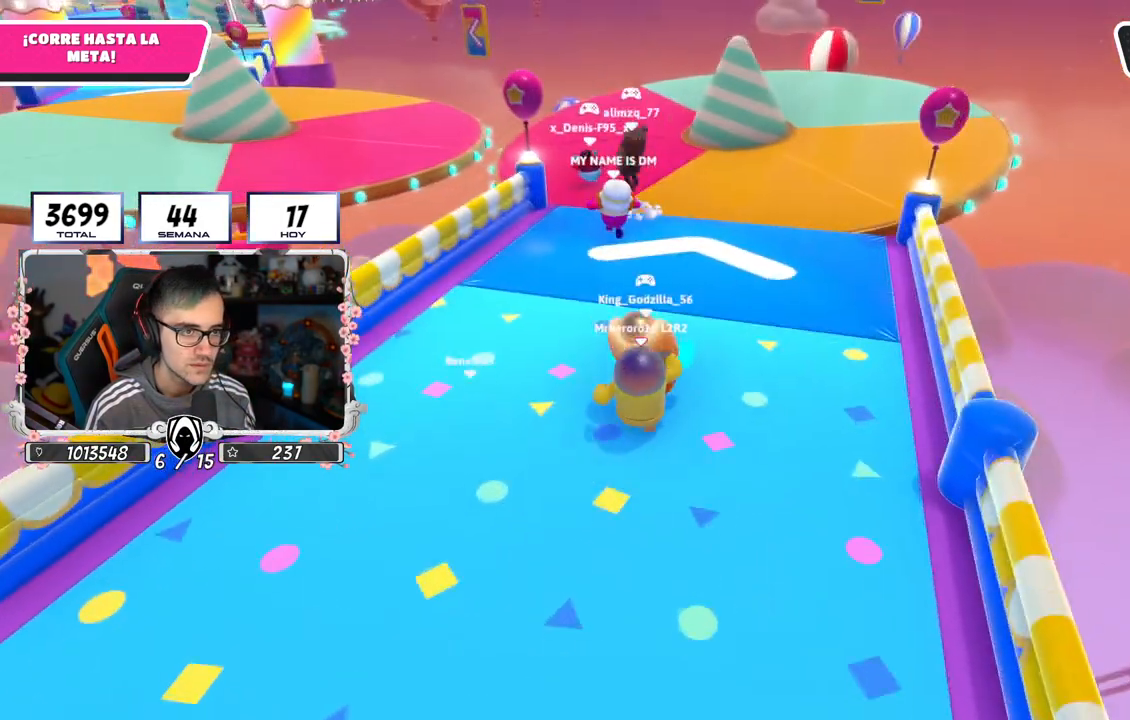
{"buttons": [], "left_stick": "up", "right_stick": "center", "events": [[183, "right_stick", "center"], [267, "right_stick", "down"], [434, "right_stick", "center"]]}
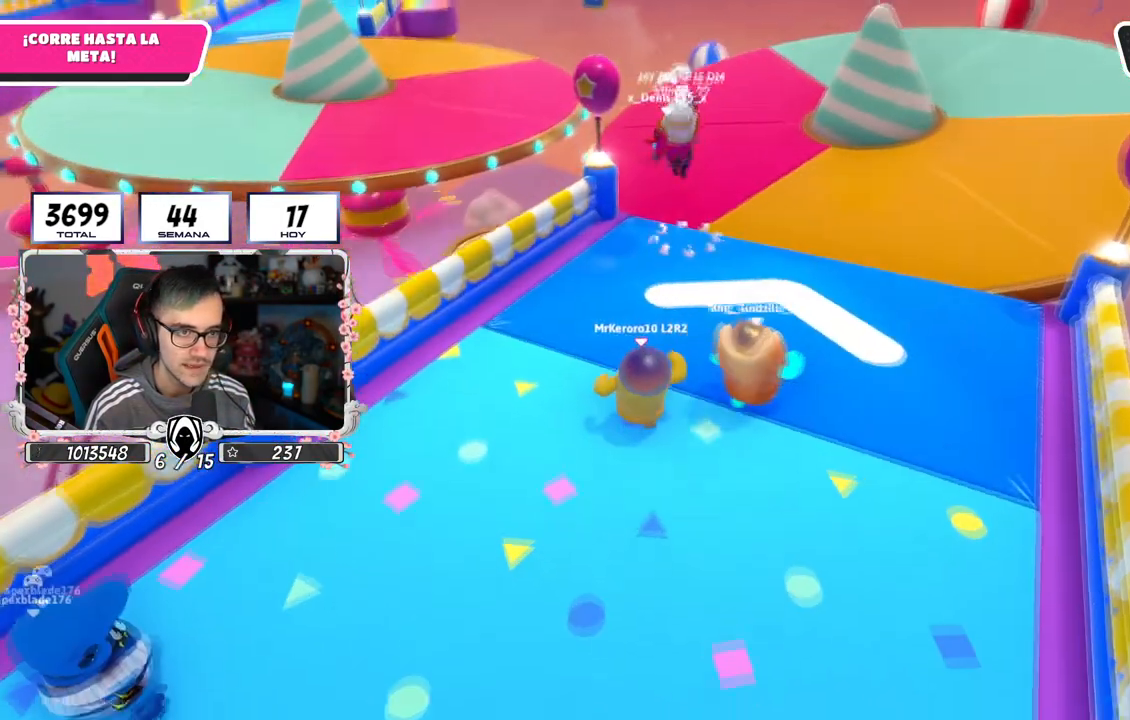
{"buttons": ["CROSS"], "left_stick": "up", "right_stick": "center", "events": [[451, "CROSS", "down"]]}
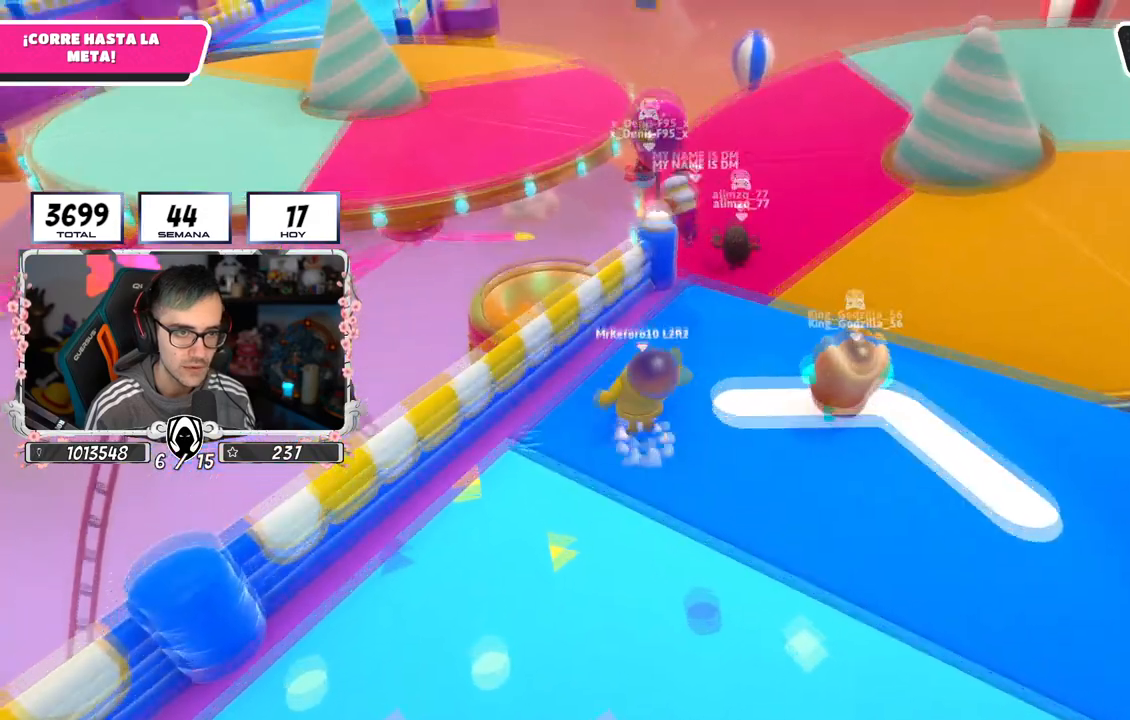
{"buttons": ["CROSS"], "left_stick": "up", "right_stick": "center", "events": [[217, "CROSS", "up"], [450, "CROSS", "down"]]}
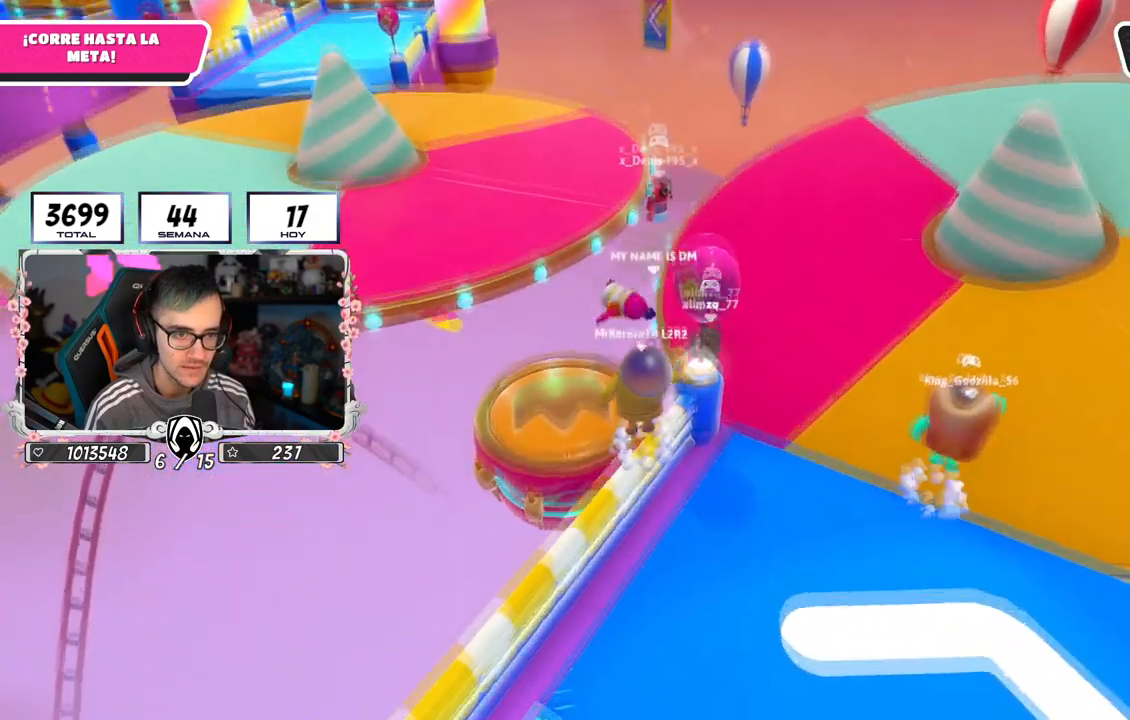
{"buttons": [], "left_stick": "up", "right_stick": "center", "events": [[151, "CROSS", "up"], [267, "right_stick", "left"], [451, "right_stick", "center"]]}
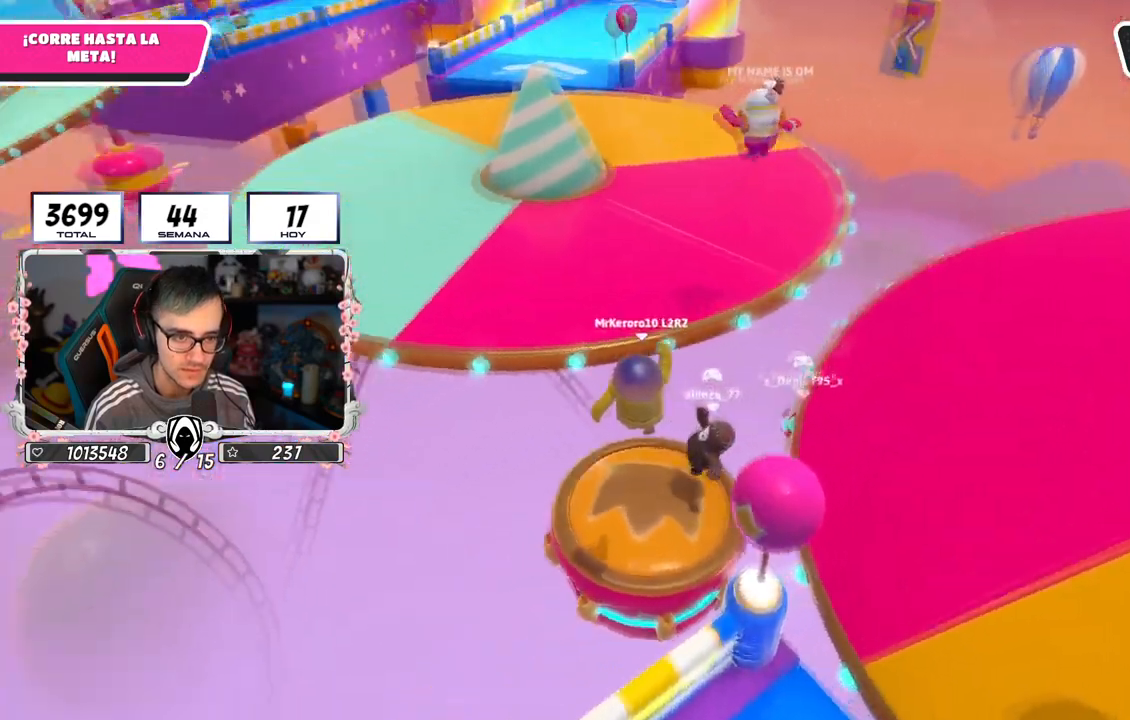
{"buttons": [], "left_stick": "up", "right_stick": "center", "events": [[17, "right_stick", "down"], [150, "right_stick", "center"]]}
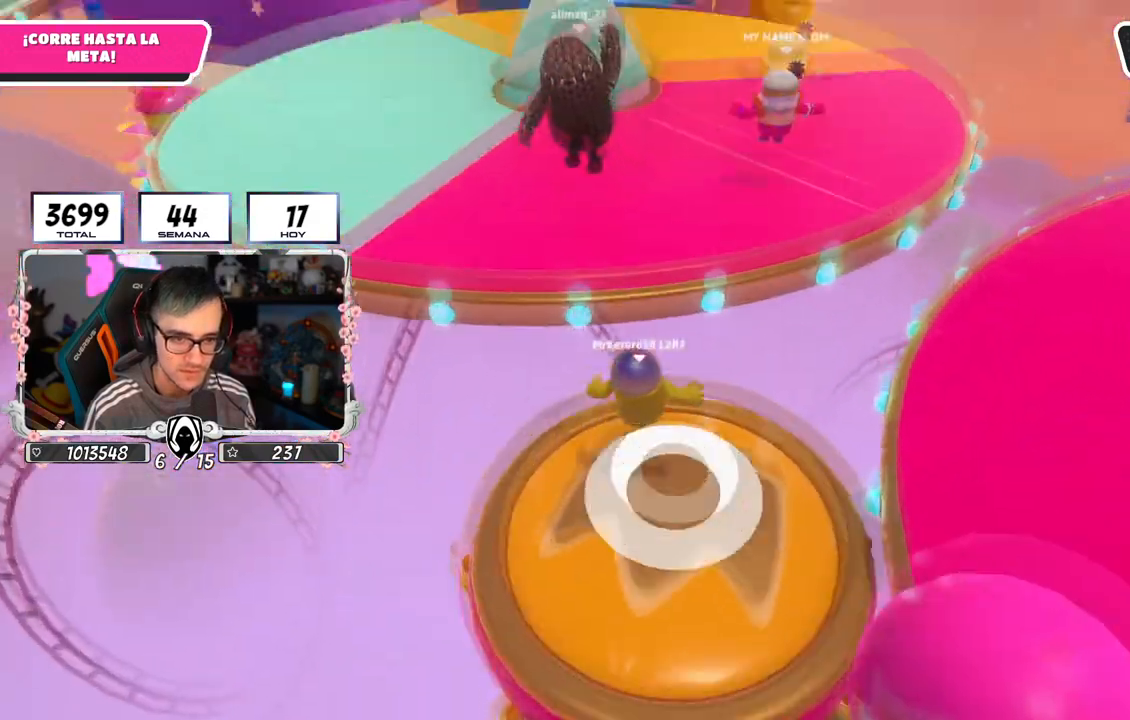
{"buttons": [], "left_stick": "up", "right_stick": "up", "events": [[468, "right_stick", "up"]]}
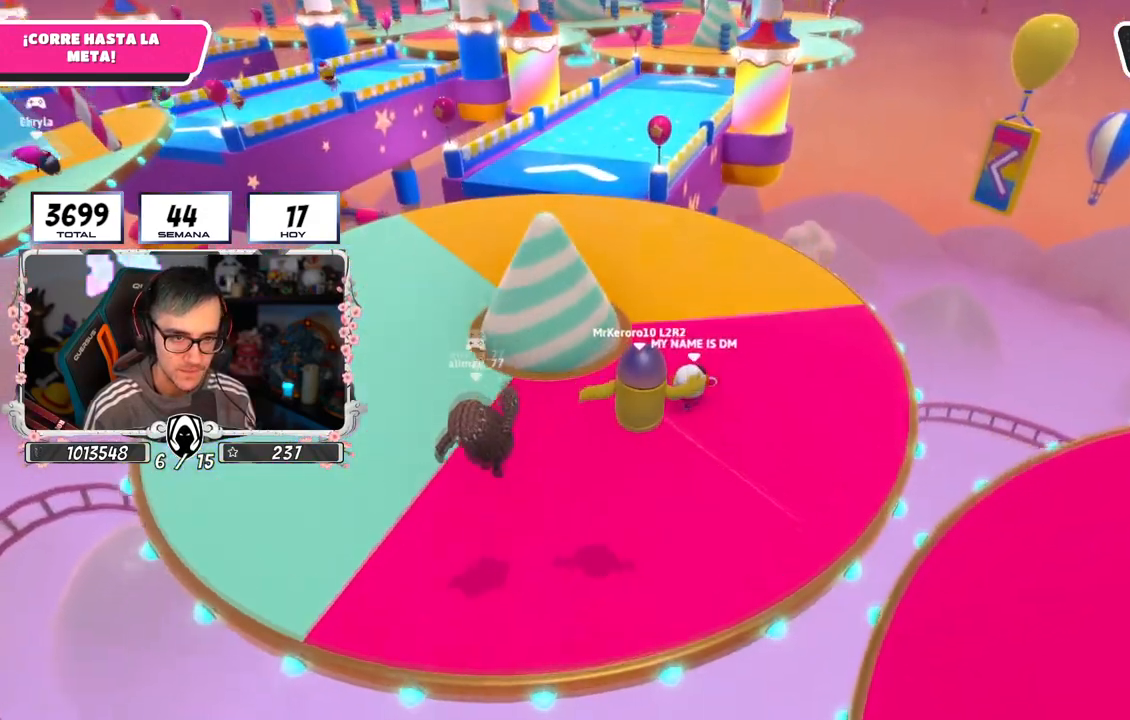
{"buttons": [], "left_stick": "up", "right_stick": "up", "events": [[117, "right_stick", "center"], [367, "right_stick", "up"]]}
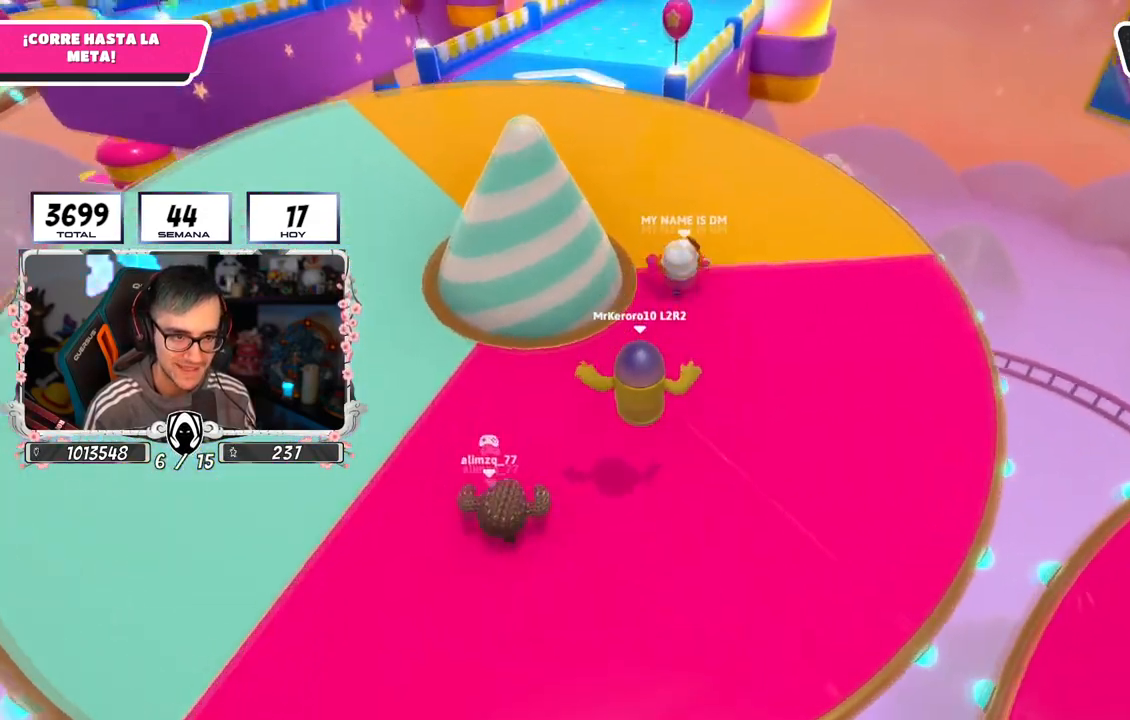
{"buttons": [], "left_stick": "up", "right_stick": "center", "events": [[167, "right_stick", "center"], [284, "right_stick", "up"], [401, "right_stick", "center"]]}
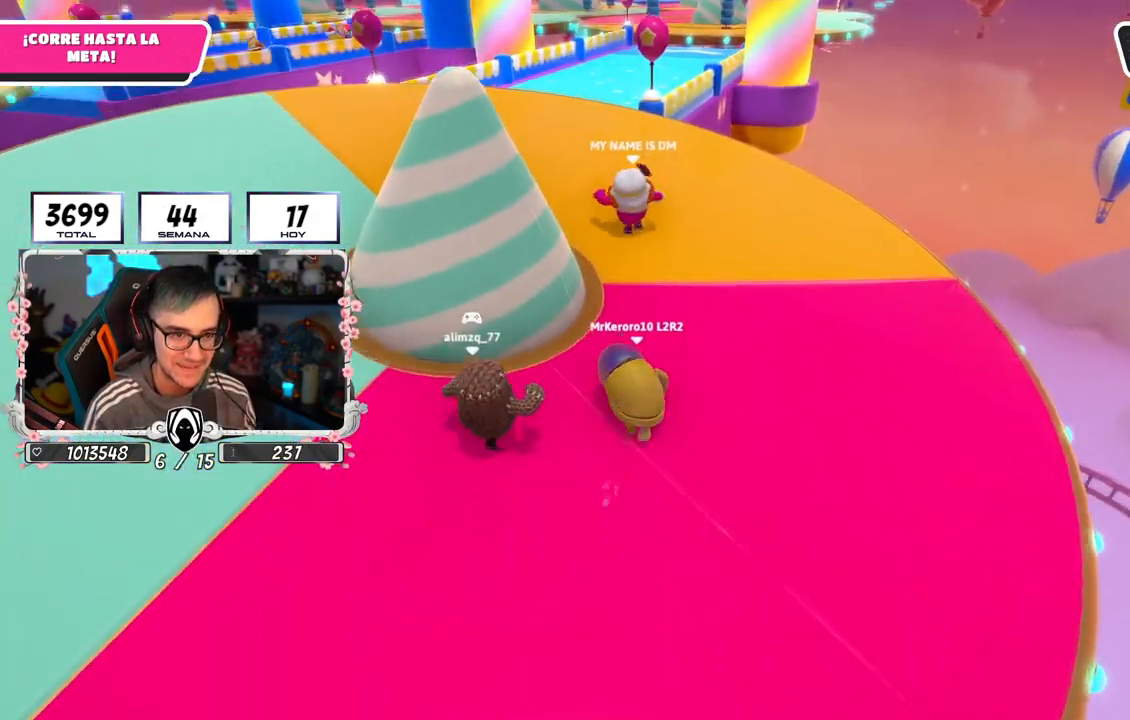
{"buttons": [], "left_stick": "up", "right_stick": "center", "events": [[167, "right_stick", "up"], [300, "right_stick", "center"]]}
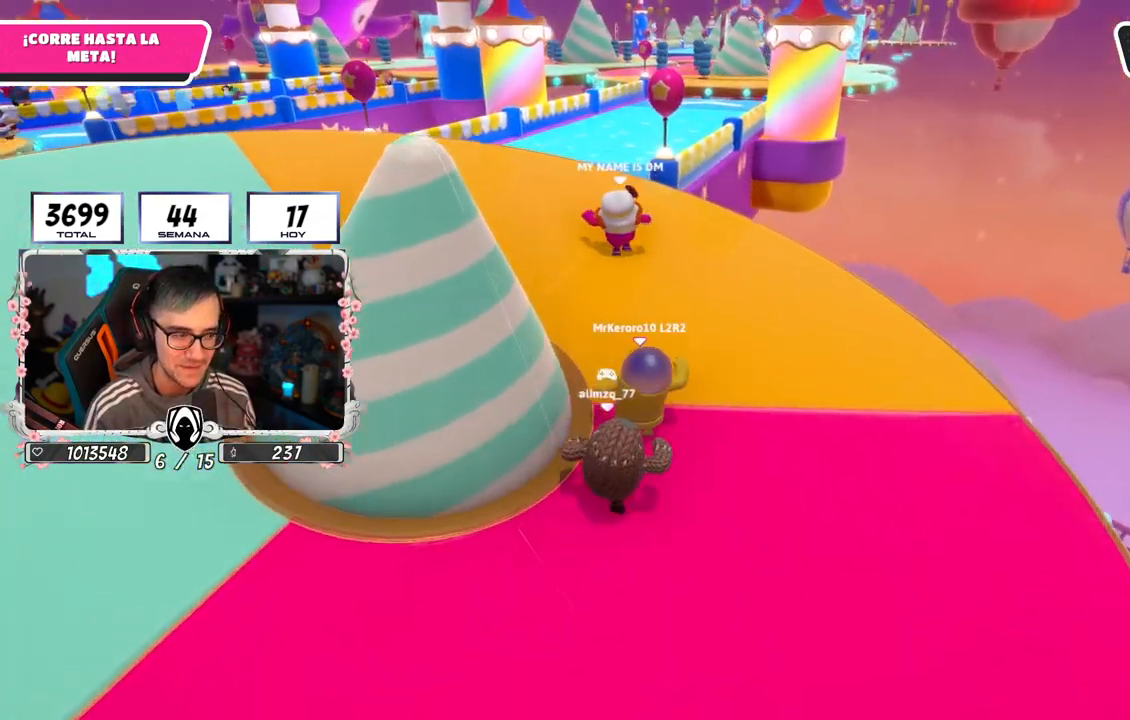
{"buttons": [], "left_stick": "up", "right_stick": "center", "events": []}
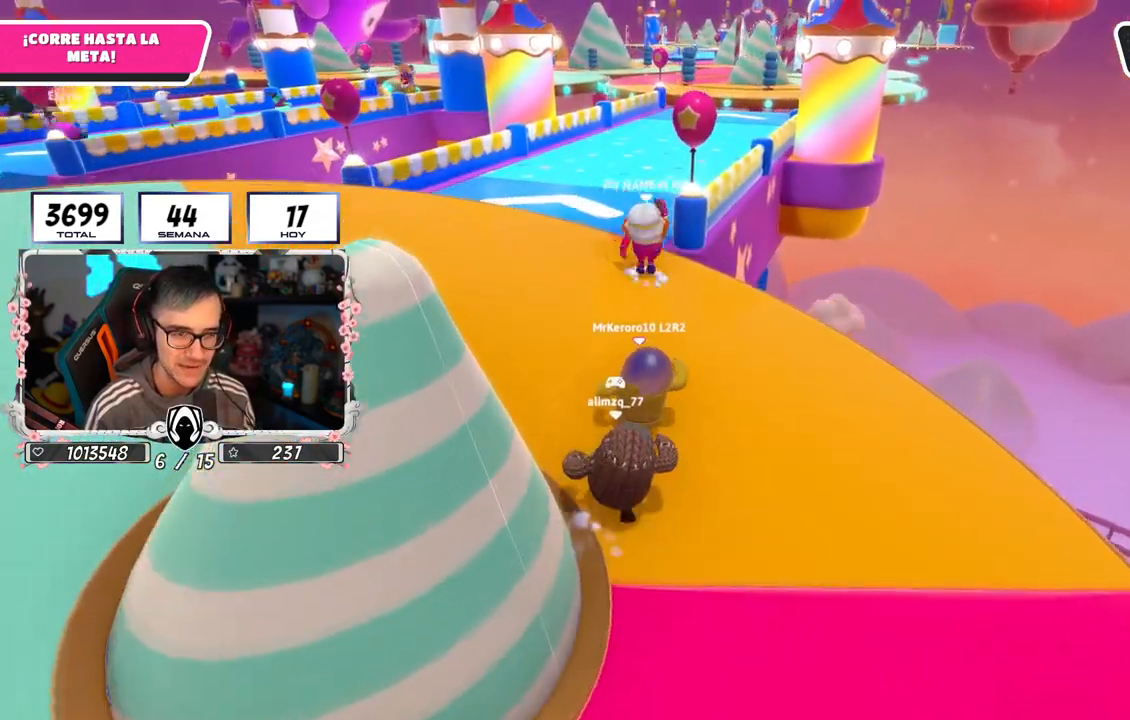
{"buttons": [], "left_stick": "up", "right_stick": "center", "events": []}
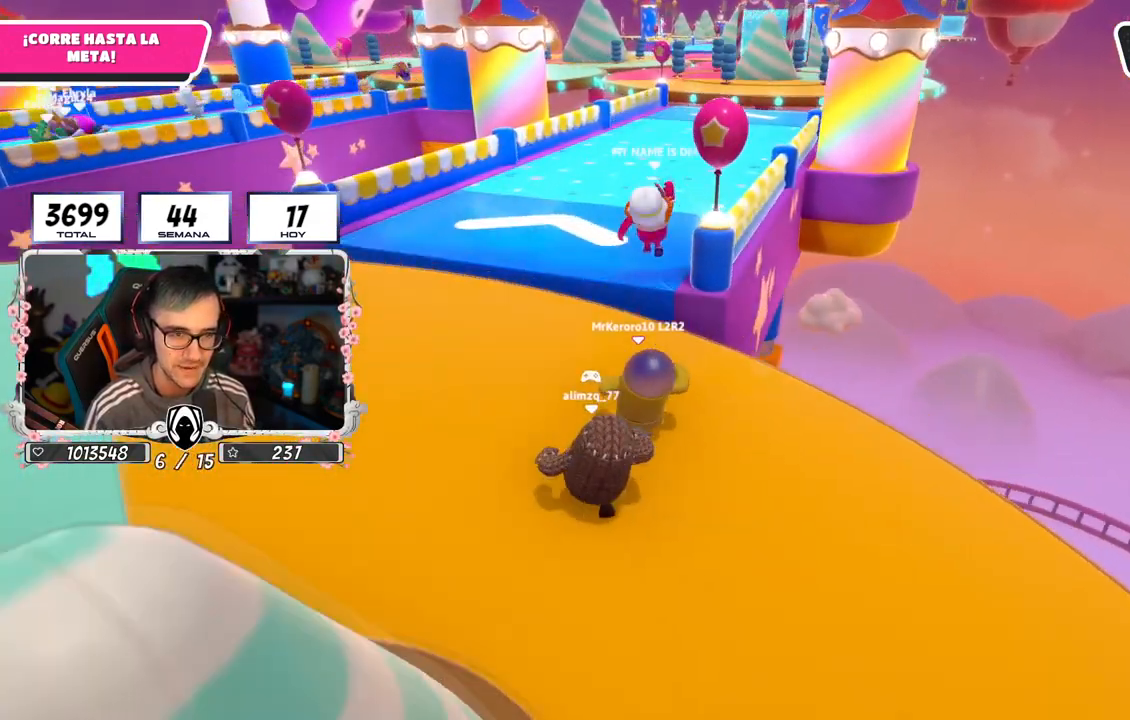
{"buttons": ["CROSS"], "left_stick": "up", "right_stick": "center", "events": [[317, "CROSS", "down"]]}
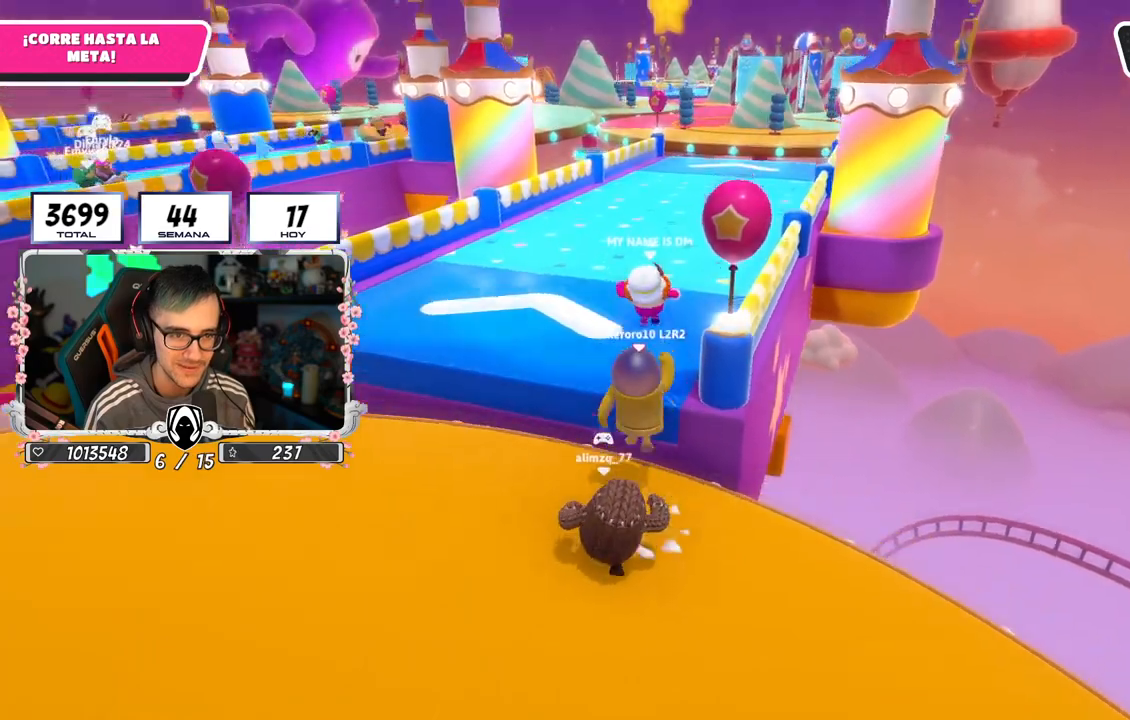
{"buttons": ["CROSS"], "left_stick": "up", "right_stick": "center", "events": [[50, "CROSS", "up"], [184, "right_stick", "right"], [301, "right_stick", "center"], [367, "CROSS", "down"]]}
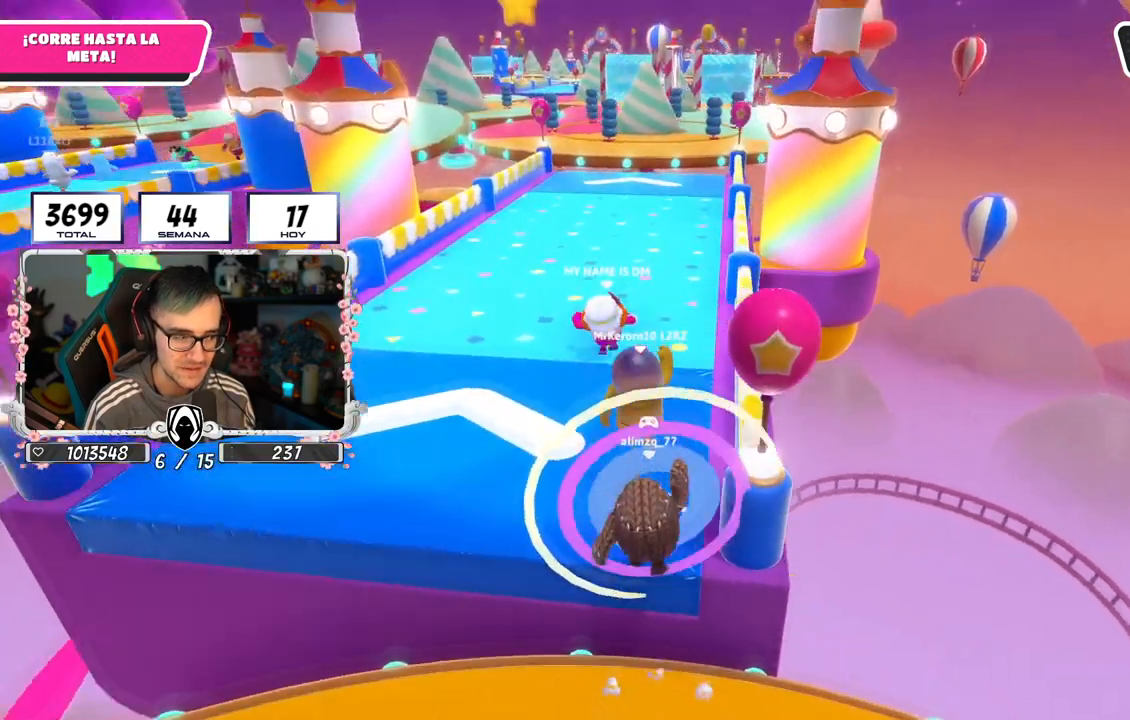
{"buttons": [], "left_stick": "up", "right_stick": "center", "events": [[150, "CROSS", "up"]]}
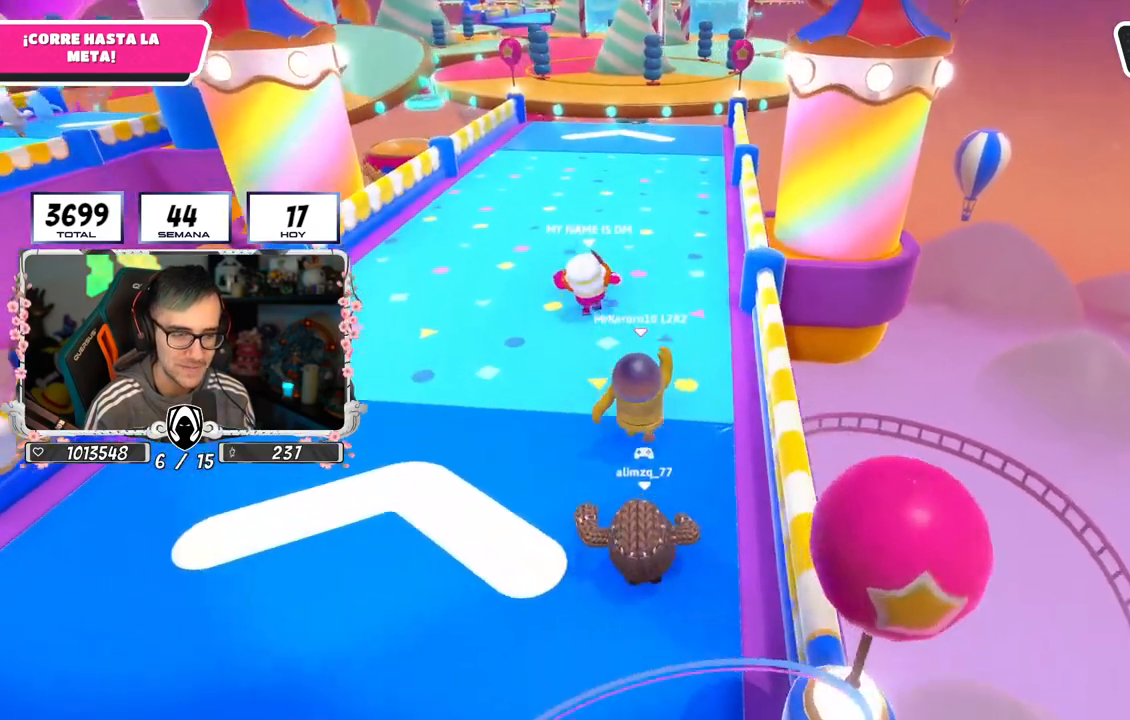
{"buttons": [], "left_stick": "up", "right_stick": "center", "events": [[67, "CROSS", "down"], [301, "CROSS", "up"]]}
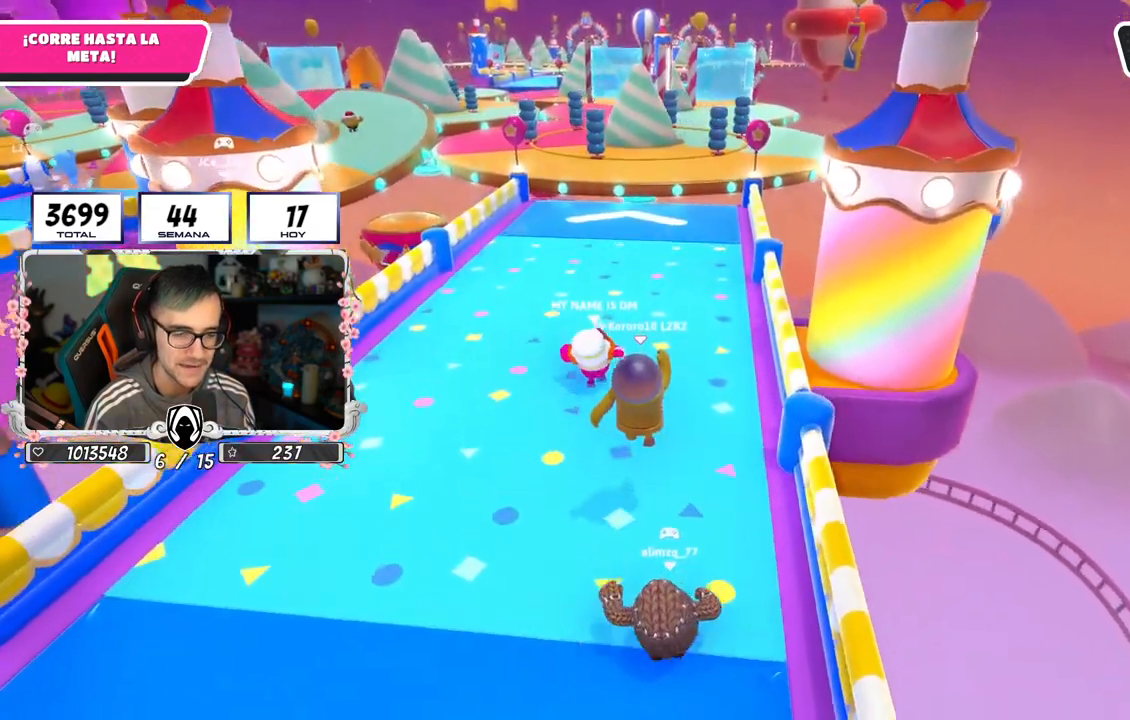
{"buttons": ["CROSS"], "left_stick": "up", "right_stick": "center", "events": [[250, "CROSS", "down"]]}
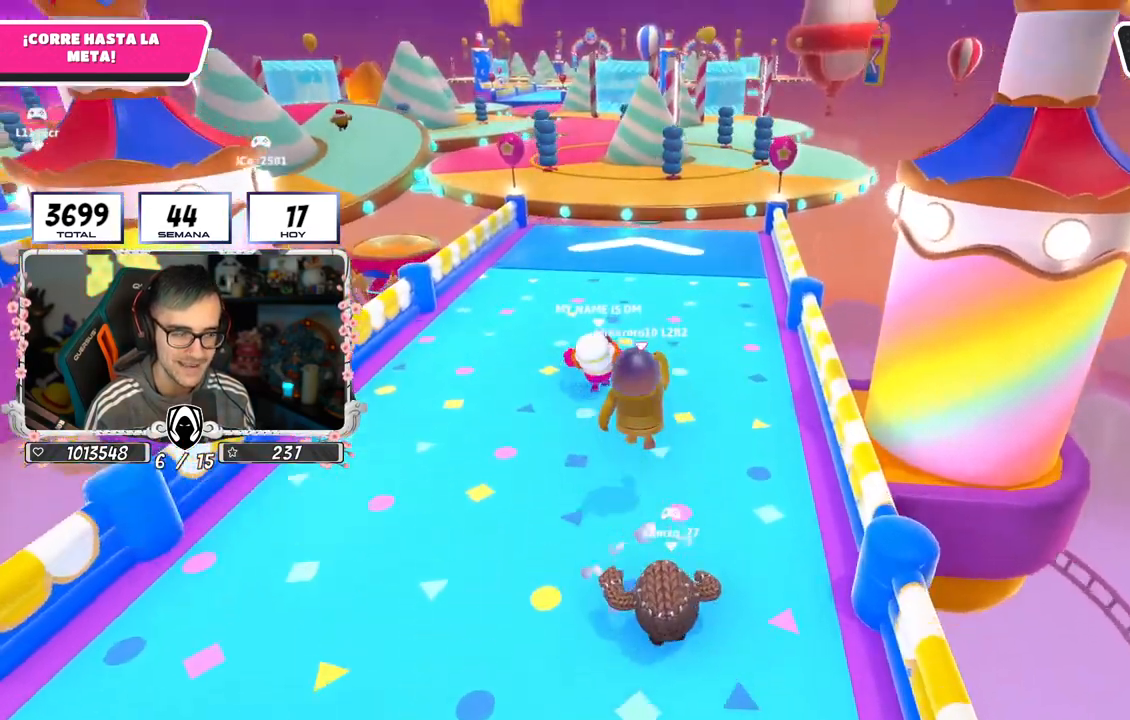
{"buttons": ["CROSS"], "left_stick": "up", "right_stick": "center", "events": [[34, "CROSS", "up"], [451, "CROSS", "down"]]}